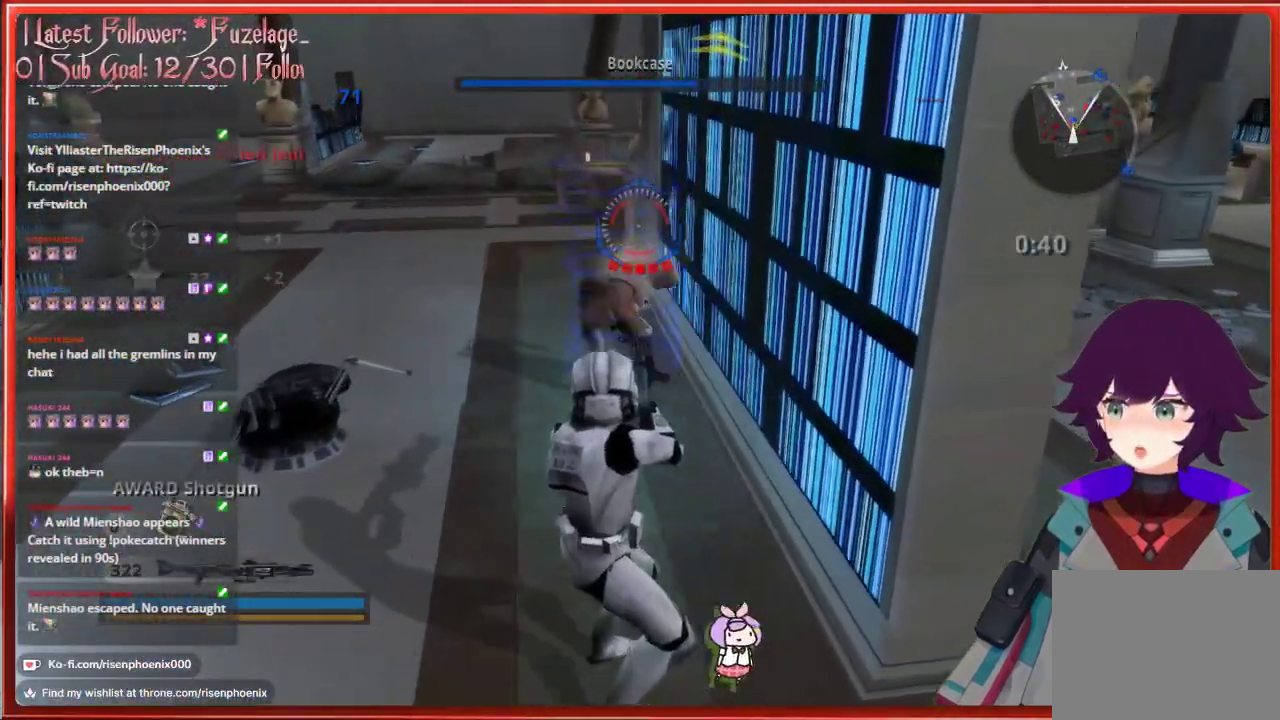
Gameplay with a controller (Xbox layout); each line is a JSON object with the inputs held at the frame after it. "events" lists button and stick changes between this image and that frame as [ms after this image, input, new state], when the widget could be followed in between.
{"buttons": [], "left_stick": "center", "right_stick": "center", "events": [[50, "R2", "down"], [100, "left_stick", "center"], [117, "R2", "up"], [200, "R2", "down"], [300, "R2", "up"]]}
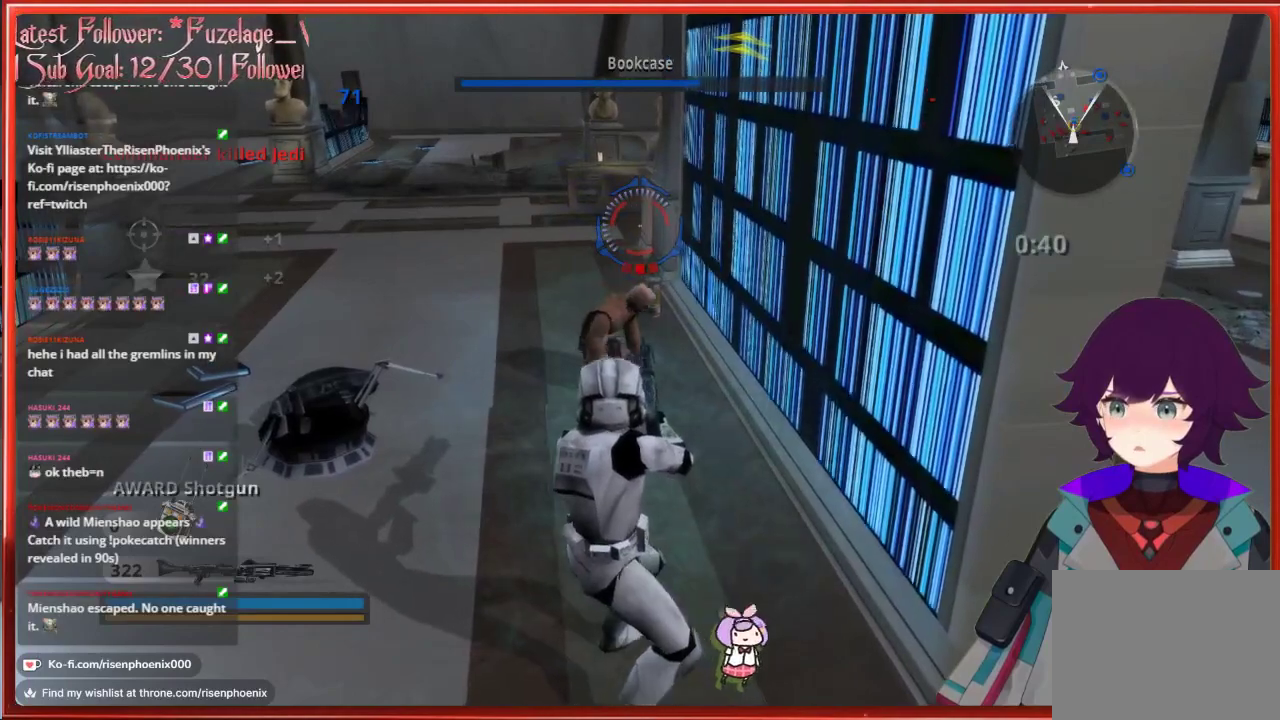
{"buttons": ["R1"], "left_stick": "center", "right_stick": "center", "events": [[33, "left_stick", "right"], [100, "right_stick", "right"], [233, "right_stick", "center"], [250, "left_stick", "down-right"], [400, "R1", "down"], [400, "left_stick", "center"]]}
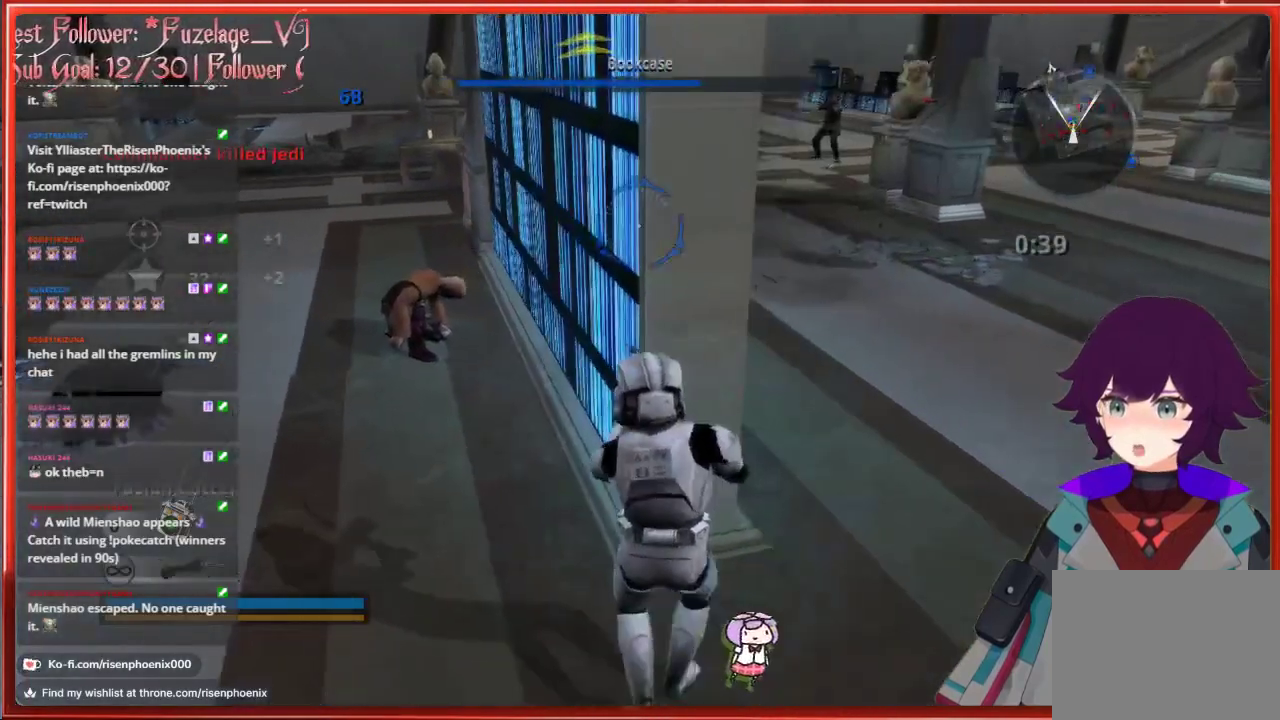
{"buttons": ["R2"], "left_stick": "down-right", "right_stick": "center", "events": [[17, "R1", "up"], [50, "left_stick", "up-left"], [167, "R2", "down"], [183, "left_stick", "center"], [467, "left_stick", "down-right"]]}
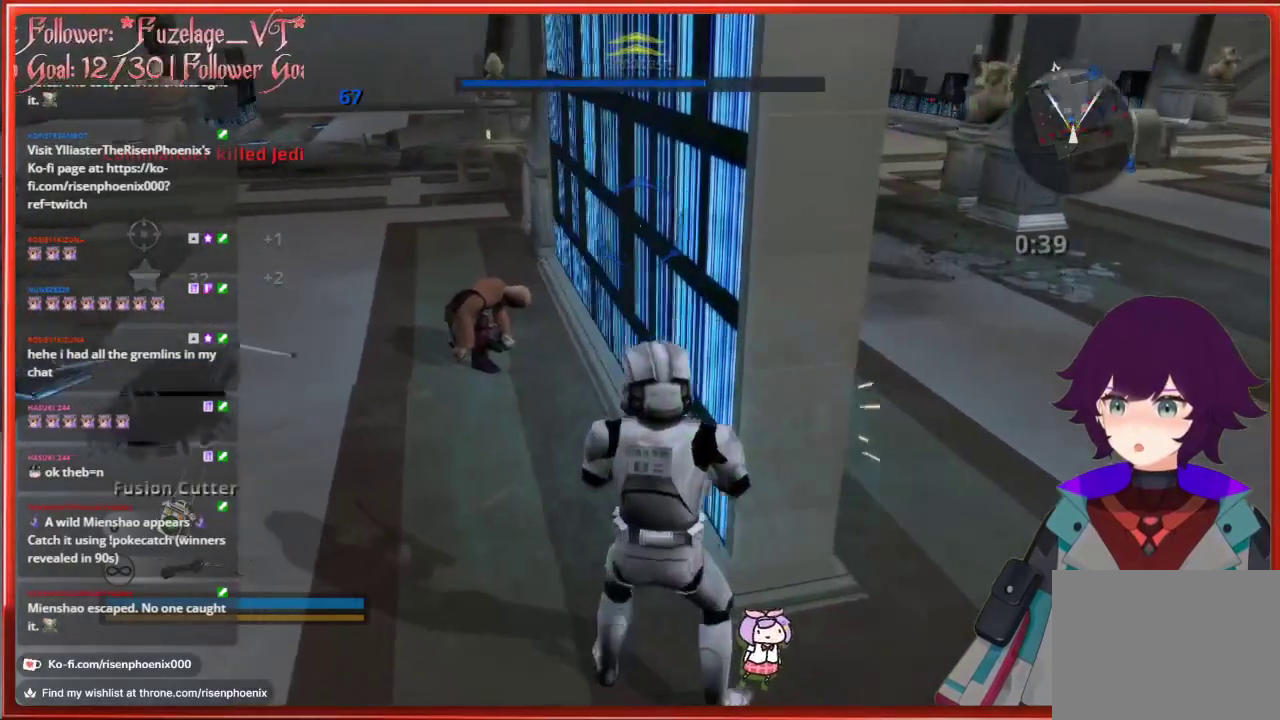
{"buttons": ["R2"], "left_stick": "up-left", "right_stick": "center", "events": [[200, "left_stick", "center"], [450, "left_stick", "up-left"]]}
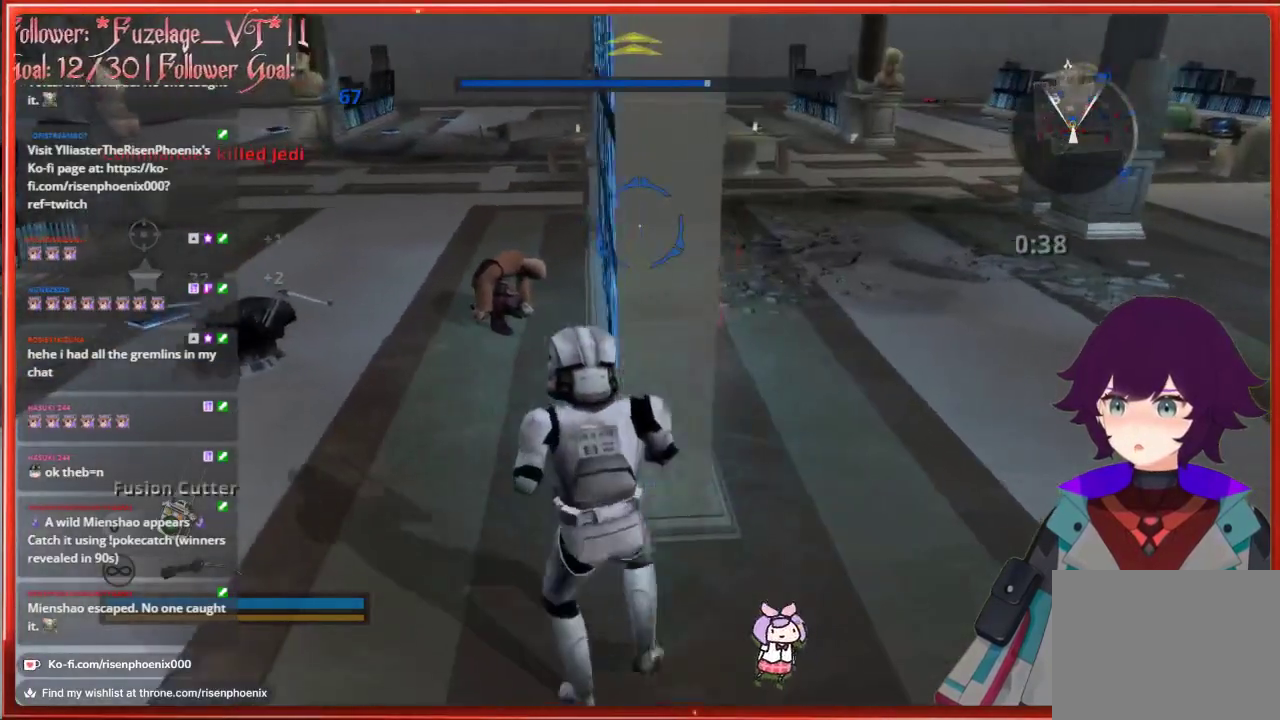
{"buttons": ["R2"], "left_stick": "center", "right_stick": "center", "events": [[167, "left_stick", "up-right"], [250, "left_stick", "center"]]}
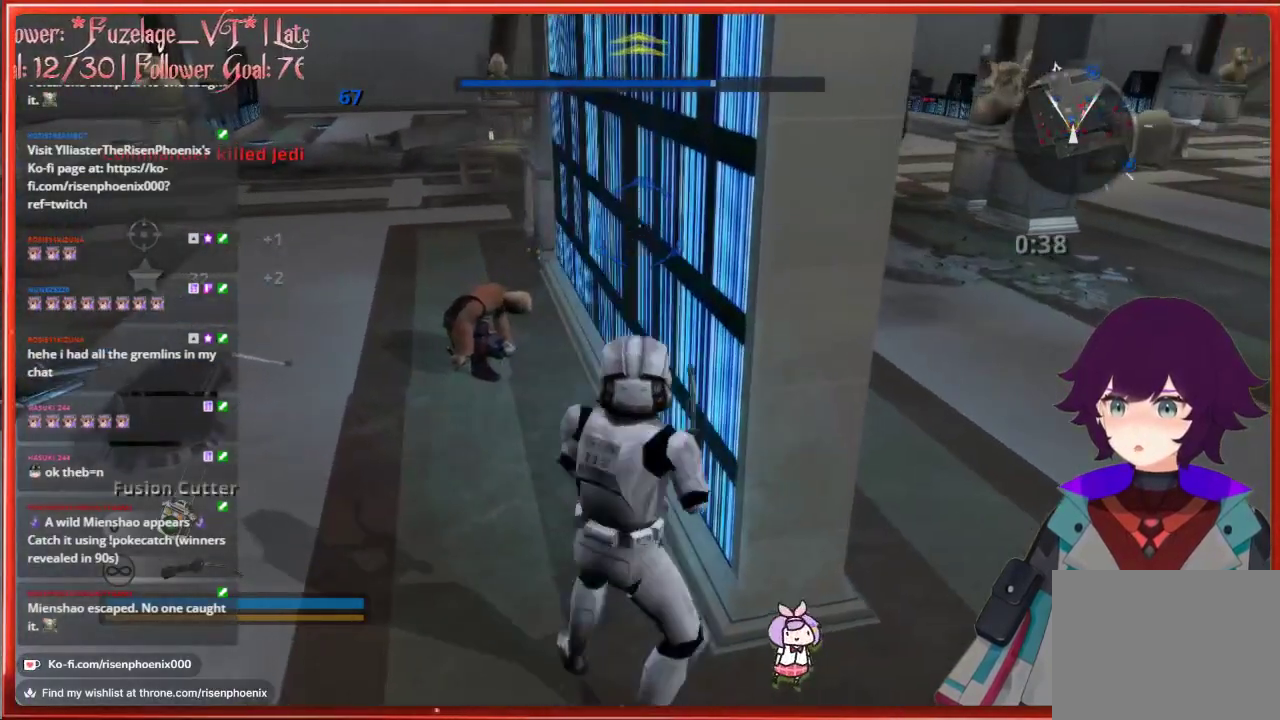
{"buttons": ["R2"], "left_stick": "center", "right_stick": "center", "events": []}
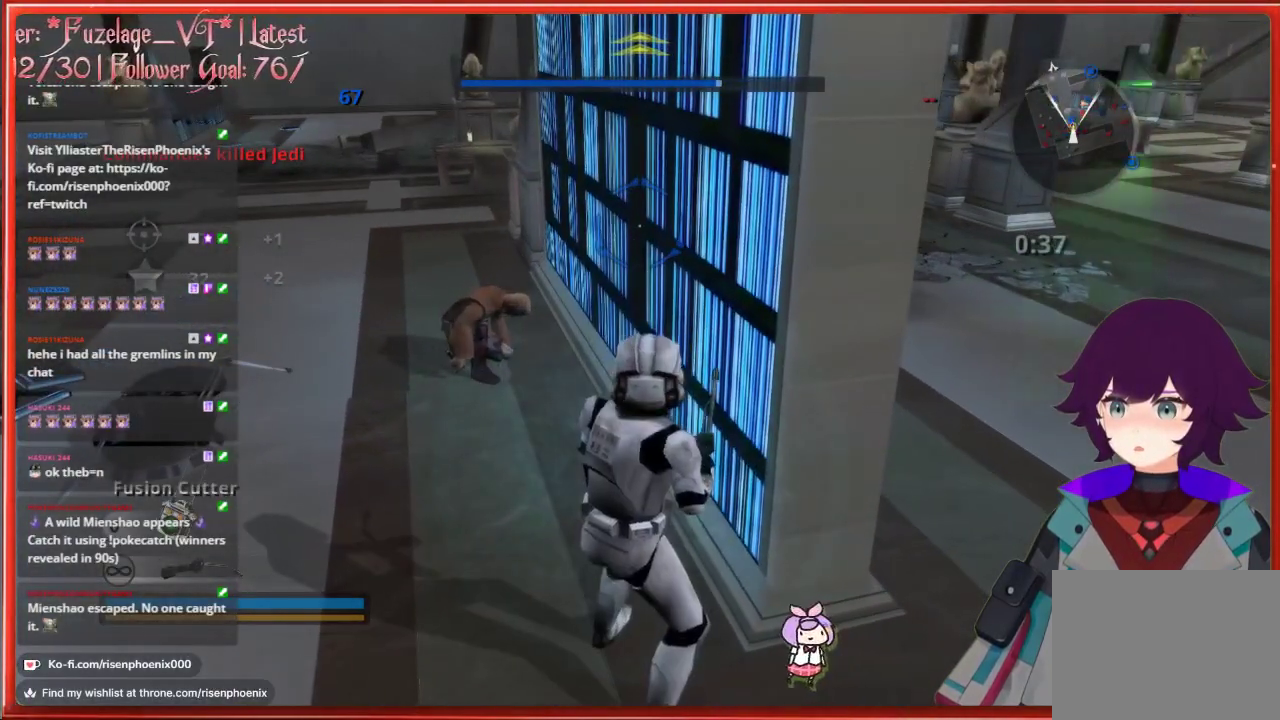
{"buttons": ["R2"], "left_stick": "center", "right_stick": "center", "events": []}
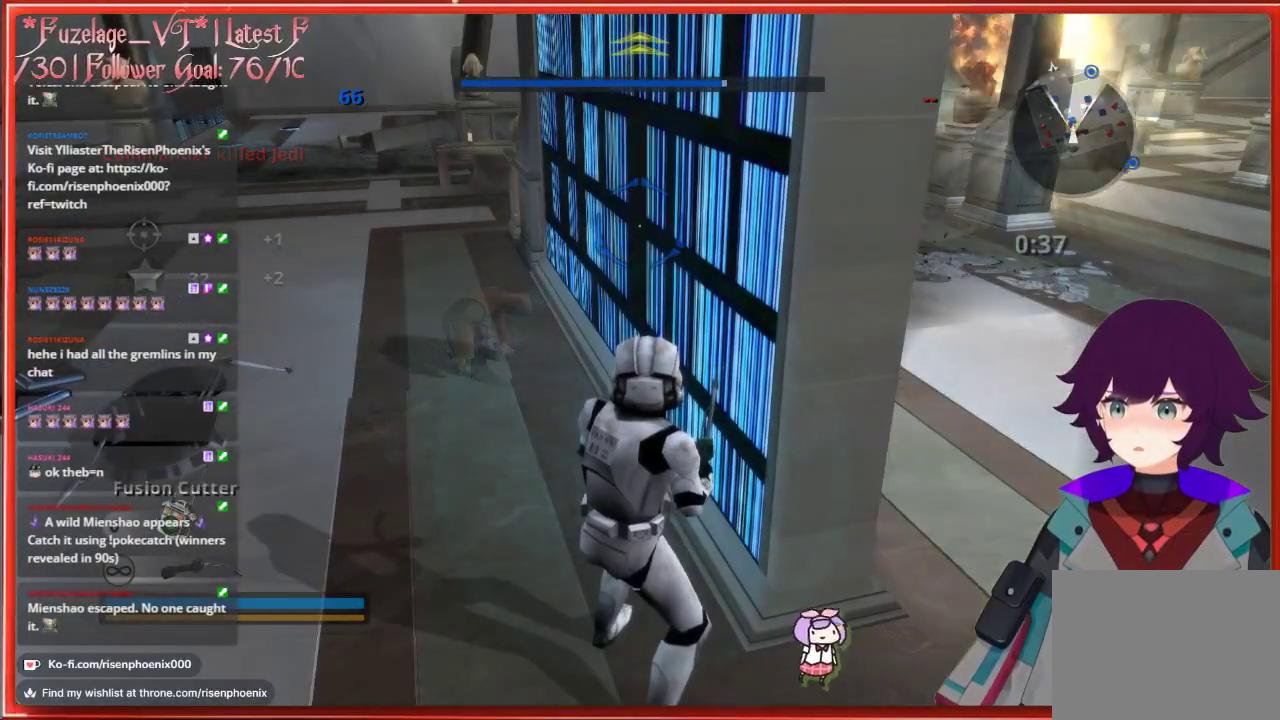
{"buttons": ["R2"], "left_stick": "center", "right_stick": "center", "events": []}
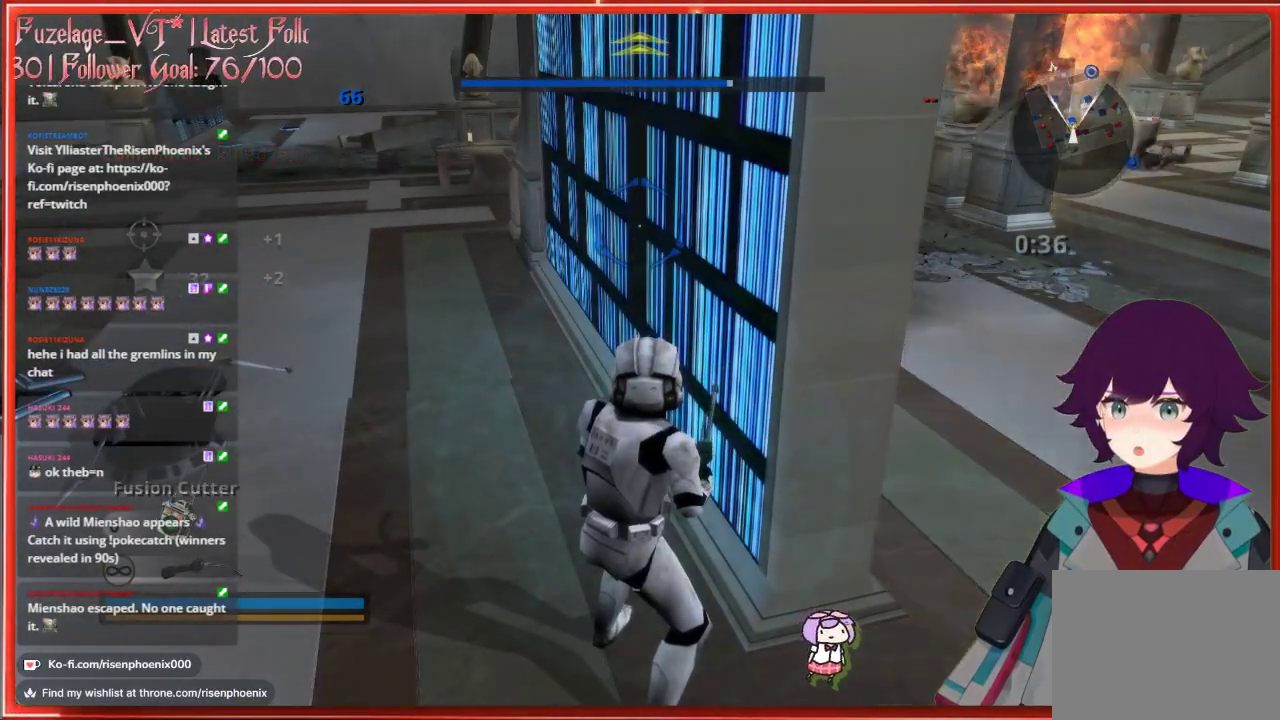
{"buttons": ["R2"], "left_stick": "center", "right_stick": "center", "events": []}
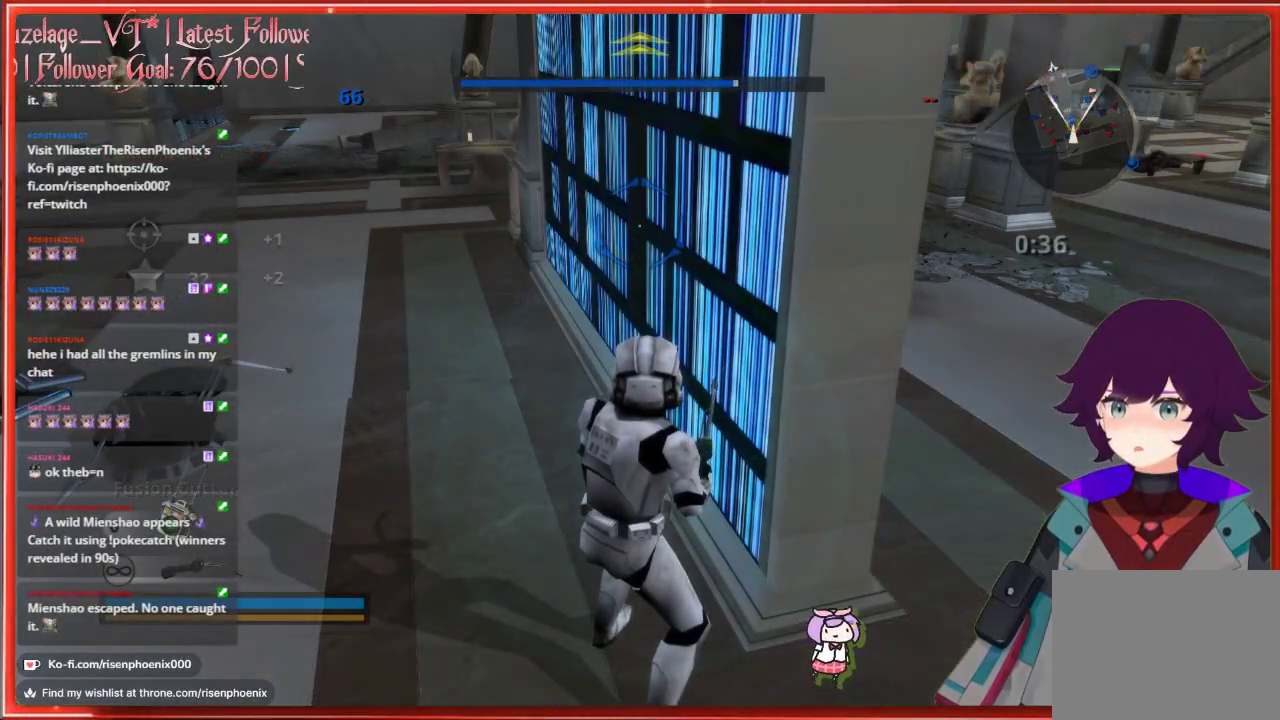
{"buttons": ["R2"], "left_stick": "center", "right_stick": "center", "events": []}
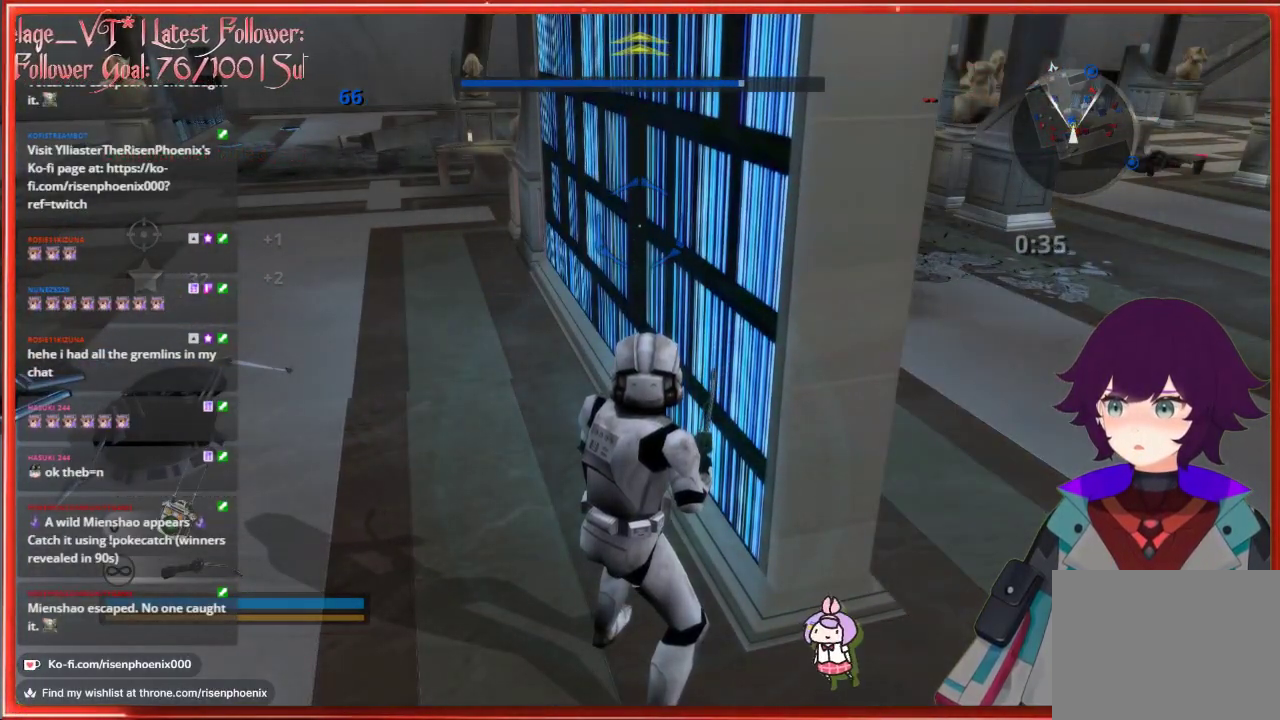
{"buttons": ["R2"], "left_stick": "center", "right_stick": "center", "events": []}
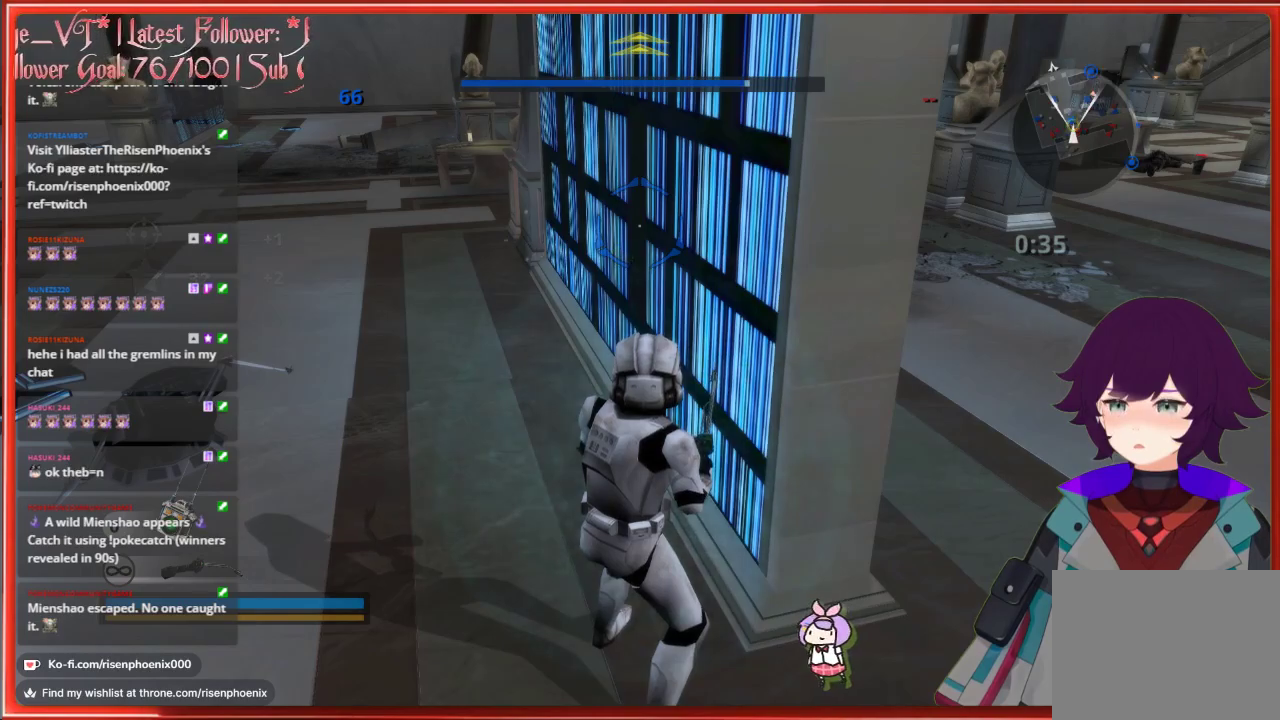
{"buttons": ["R2"], "left_stick": "center", "right_stick": "center", "events": []}
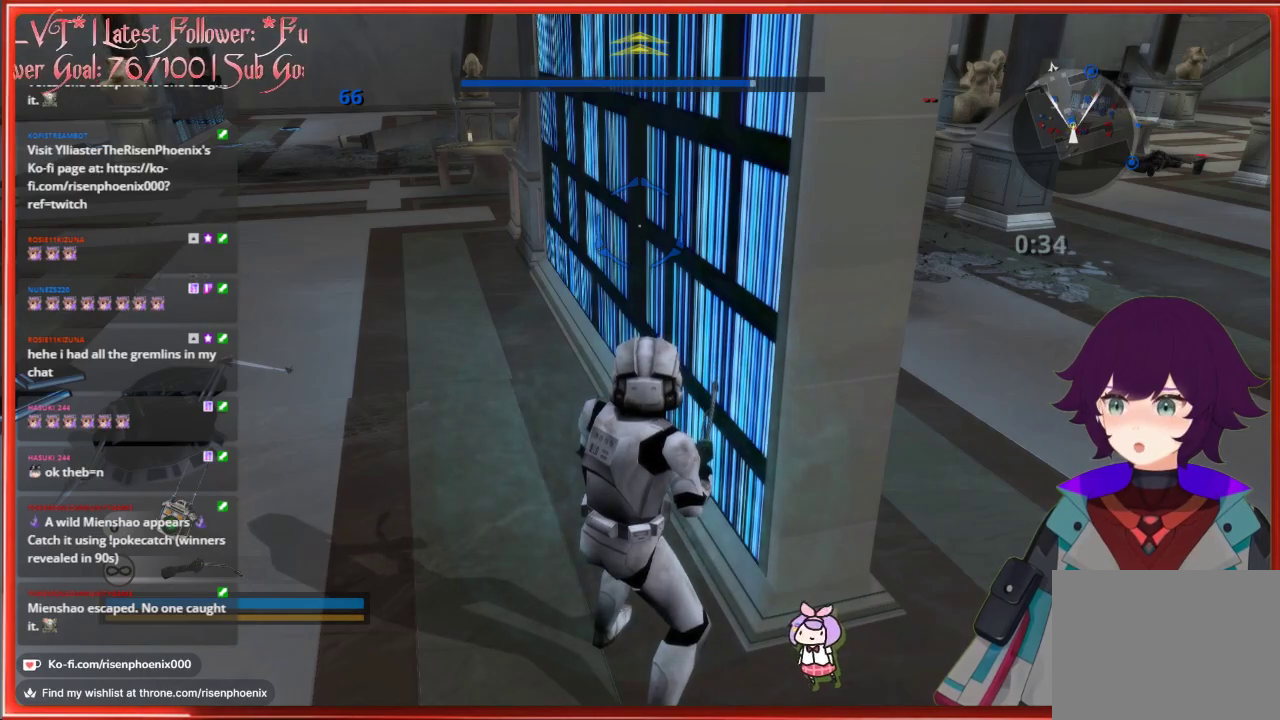
{"buttons": ["R2"], "left_stick": "center", "right_stick": "center", "events": []}
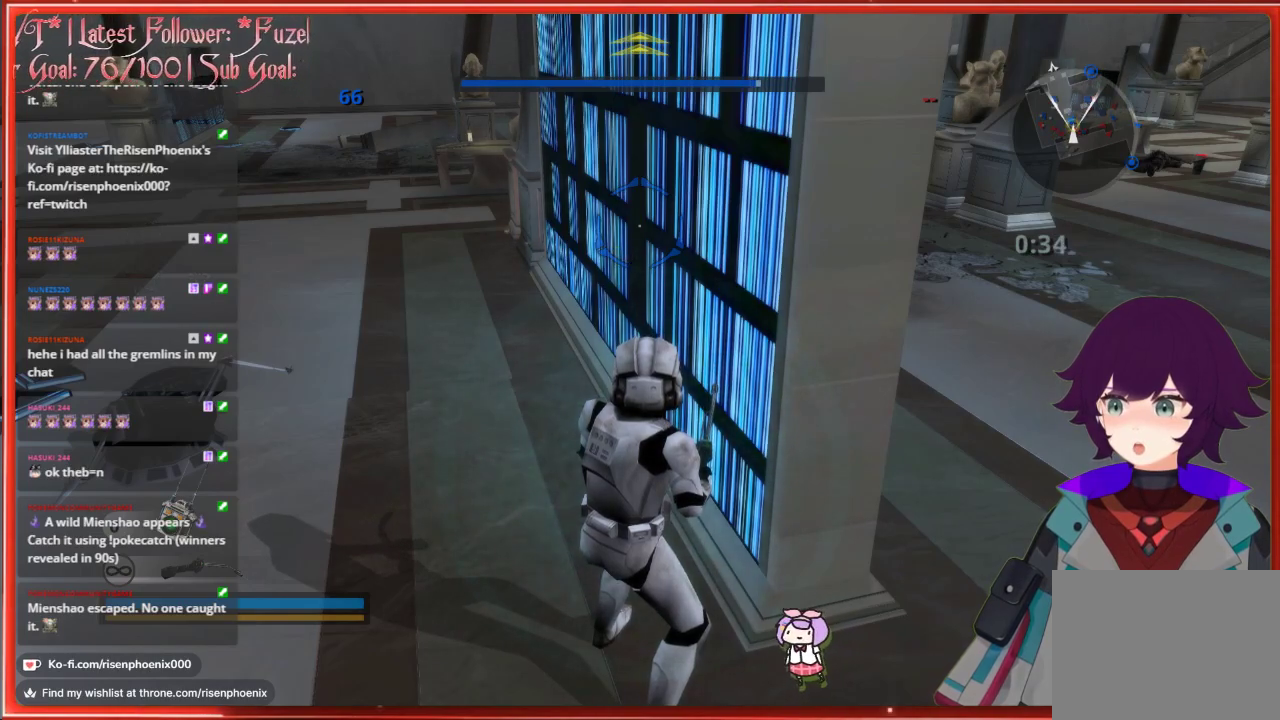
{"buttons": ["R2"], "left_stick": "center", "right_stick": "center", "events": []}
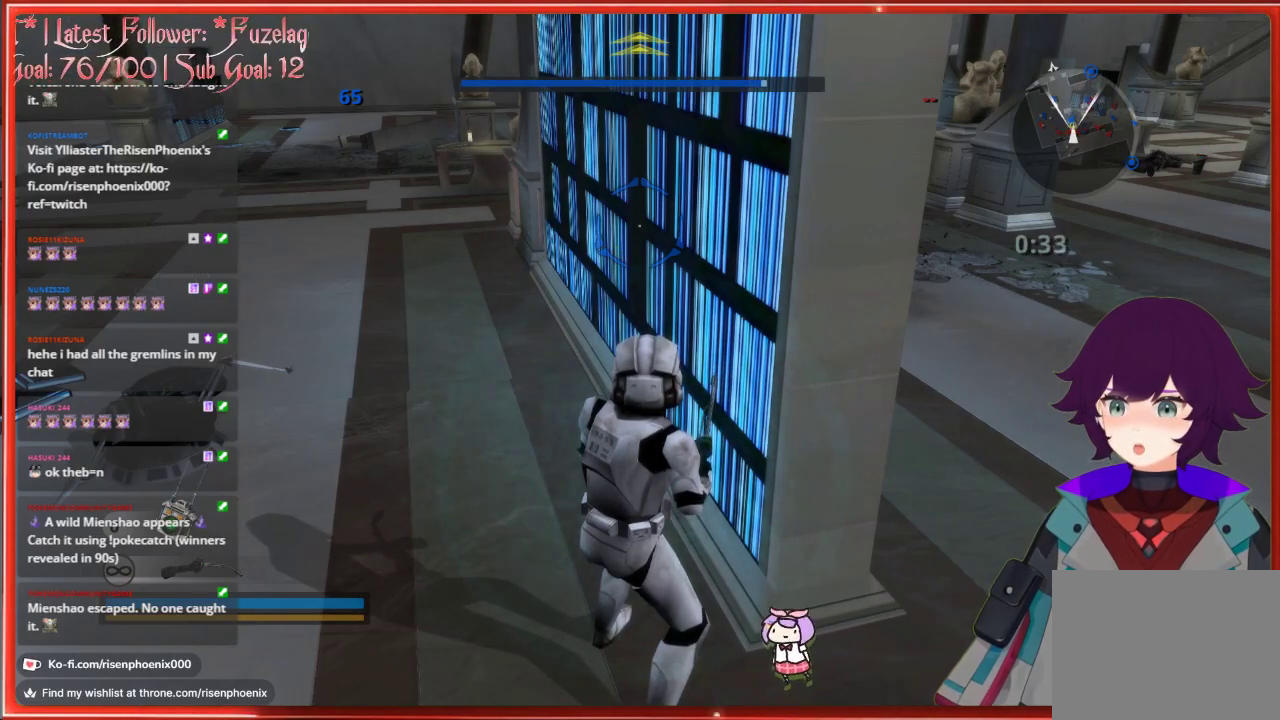
{"buttons": [], "left_stick": "right", "right_stick": "left", "events": [[50, "R2", "up"], [67, "left_stick", "right"], [167, "R1", "down"], [267, "right_stick", "left"], [283, "R1", "up"]]}
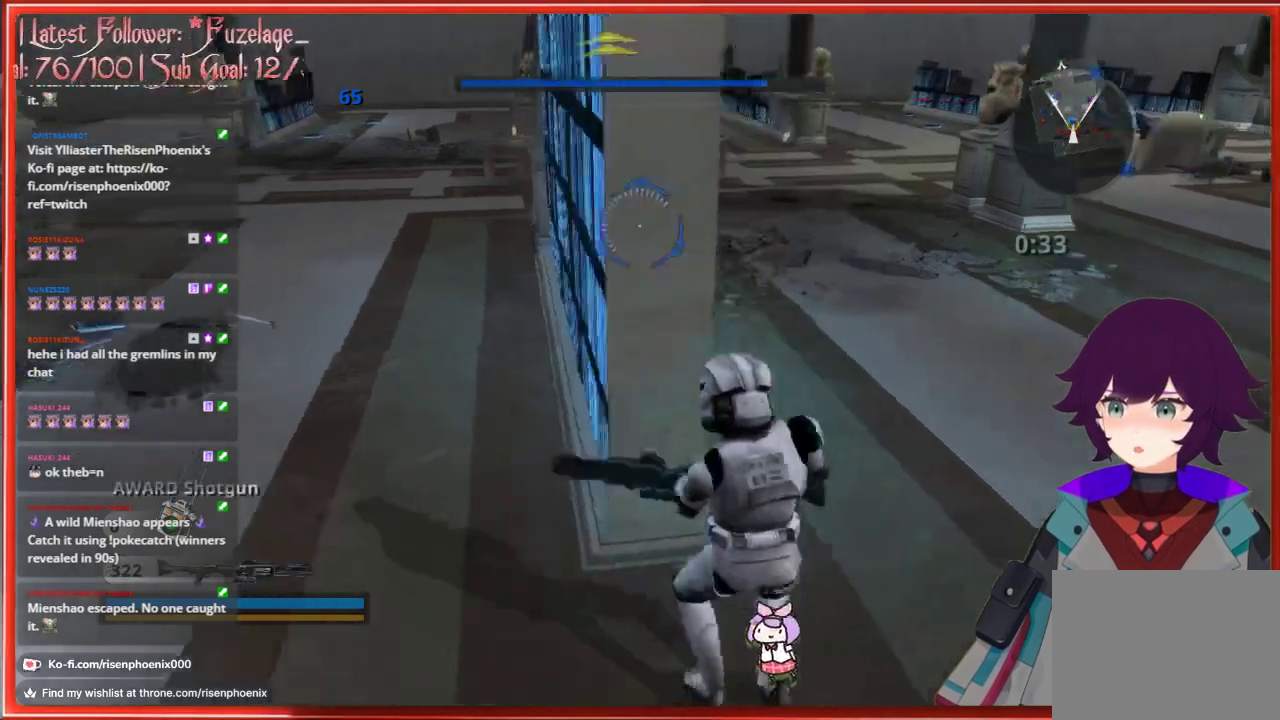
{"buttons": [], "left_stick": "down", "right_stick": "center", "events": [[50, "left_stick", "up-right"], [183, "right_stick", "up-left"], [317, "left_stick", "center"], [333, "right_stick", "center"], [433, "left_stick", "down"]]}
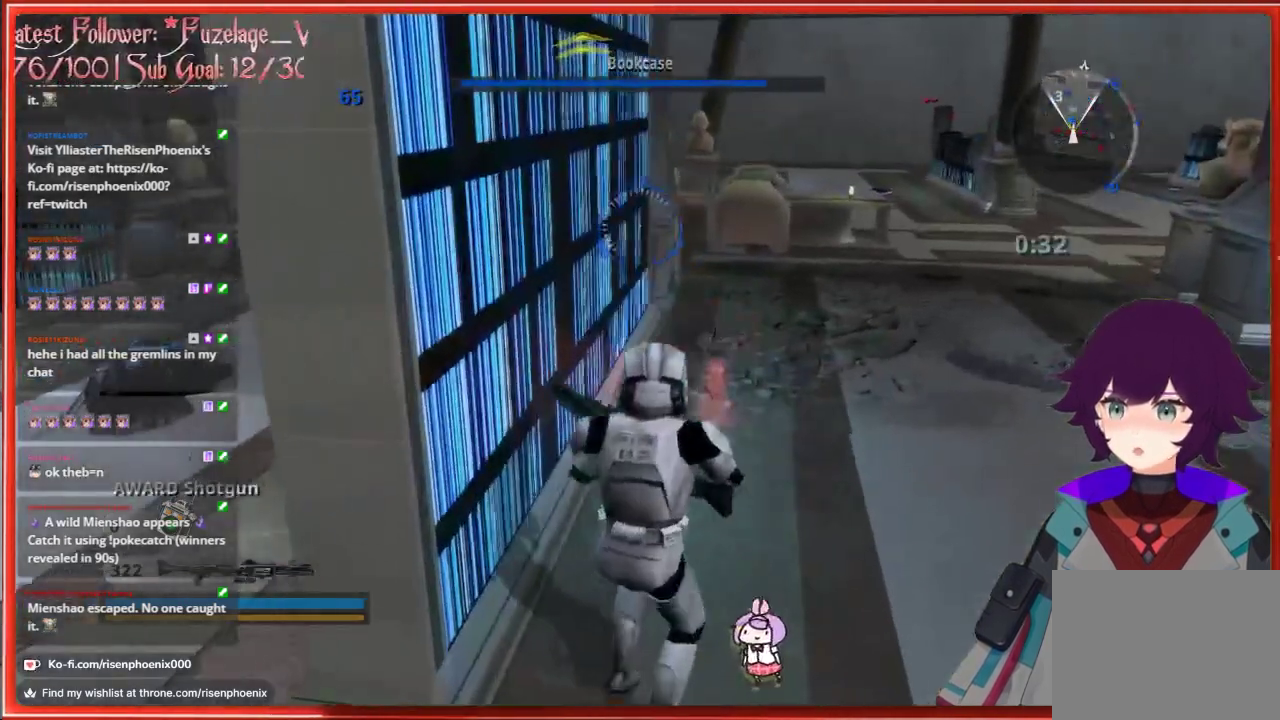
{"buttons": ["R2"], "left_stick": "center", "right_stick": "center", "events": [[17, "left_stick", "down-left"], [50, "R1", "down"], [183, "R1", "up"], [350, "R2", "down"], [367, "left_stick", "center"]]}
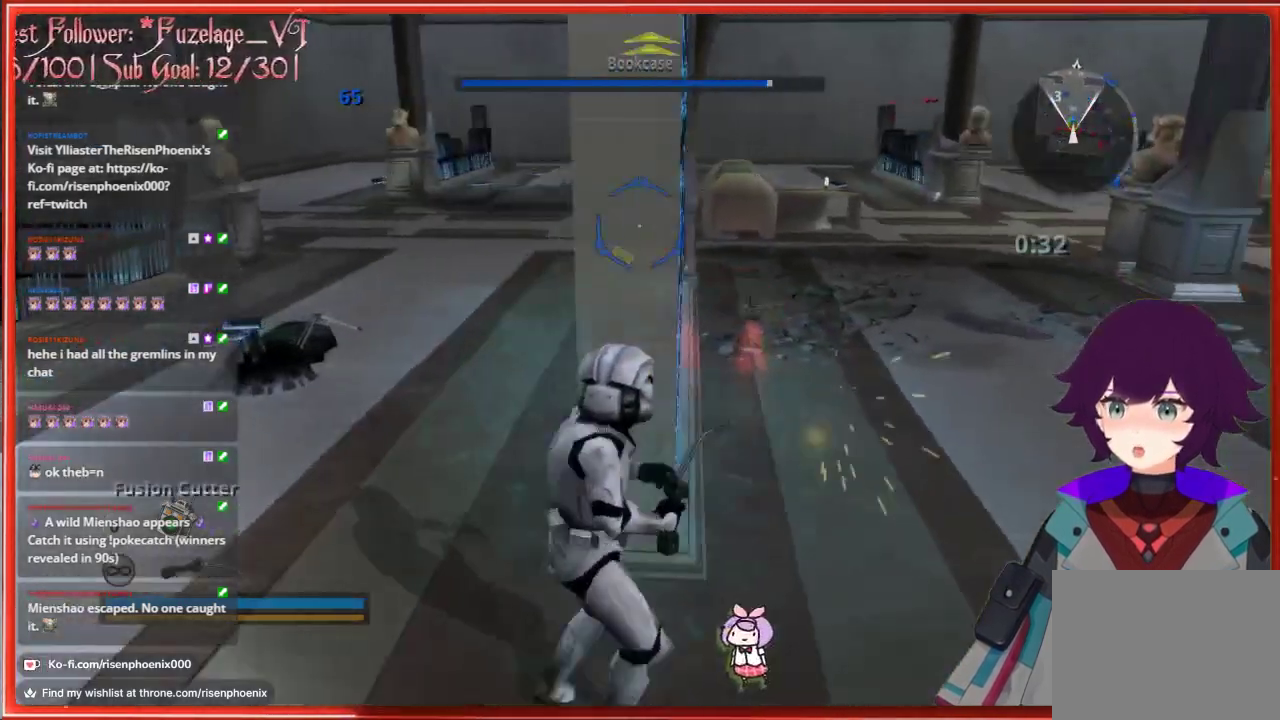
{"buttons": ["R2"], "left_stick": "center", "right_stick": "center", "events": [[133, "left_stick", "up-left"], [217, "left_stick", "center"]]}
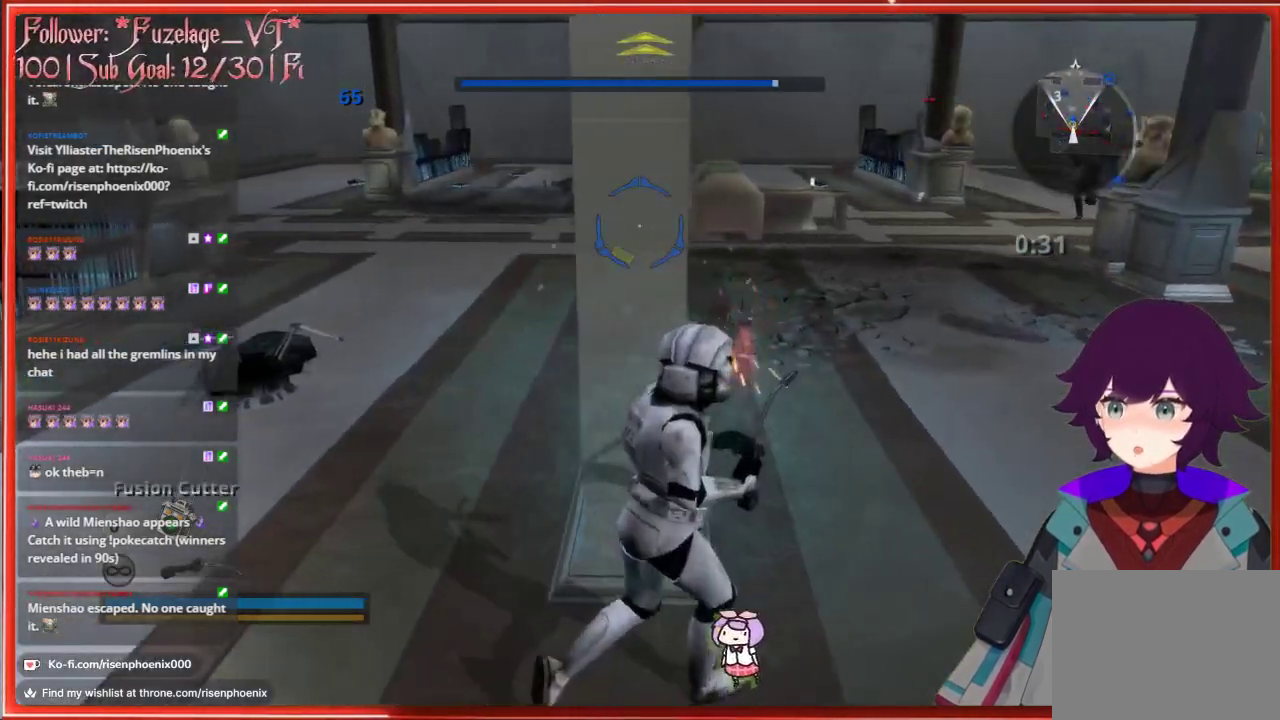
{"buttons": ["R2"], "left_stick": "left", "right_stick": "center", "events": [[450, "left_stick", "left"]]}
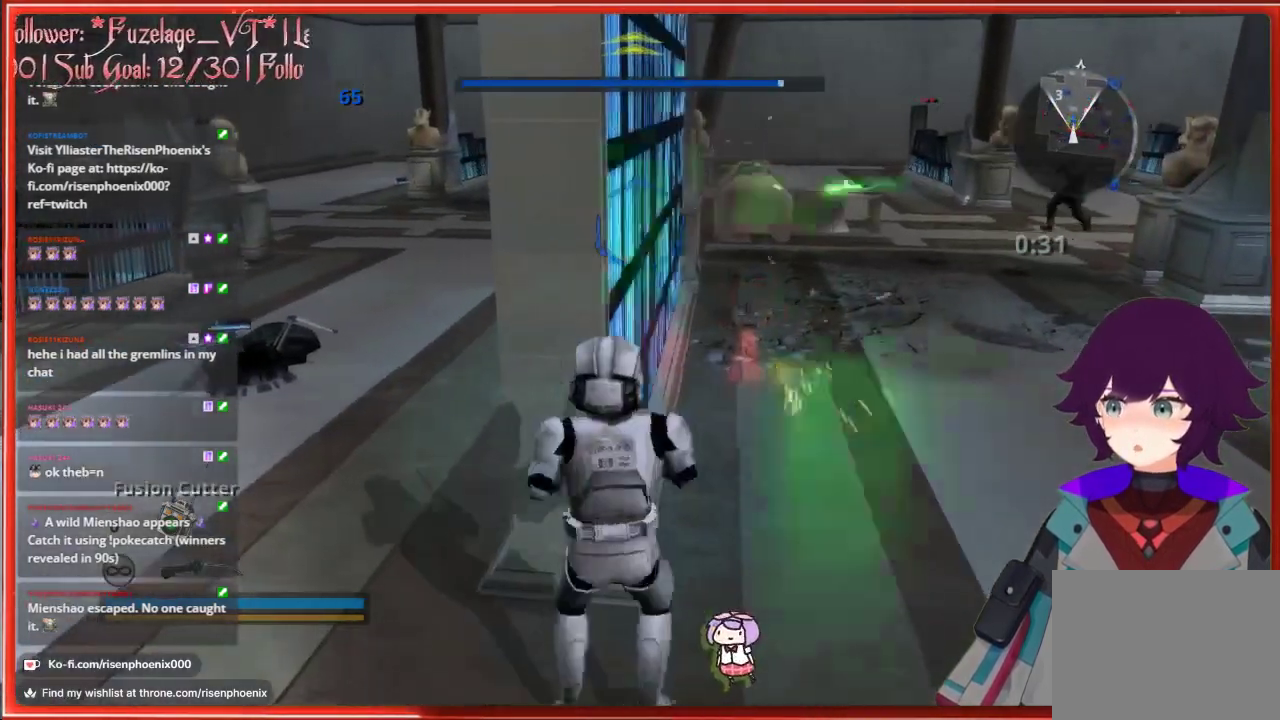
{"buttons": ["R2"], "left_stick": "left", "right_stick": "center", "events": [[50, "left_stick", "center"], [500, "left_stick", "left"]]}
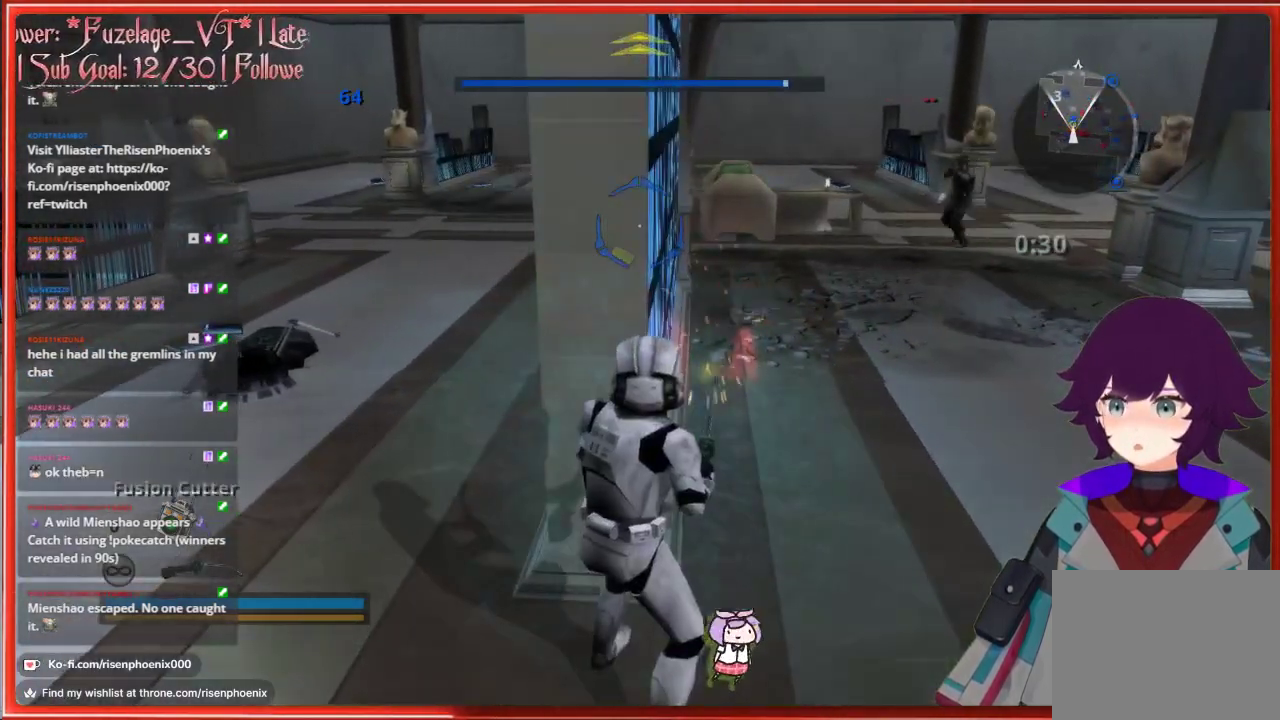
{"buttons": ["R2"], "left_stick": "center", "right_stick": "center", "events": [[283, "left_stick", "center"]]}
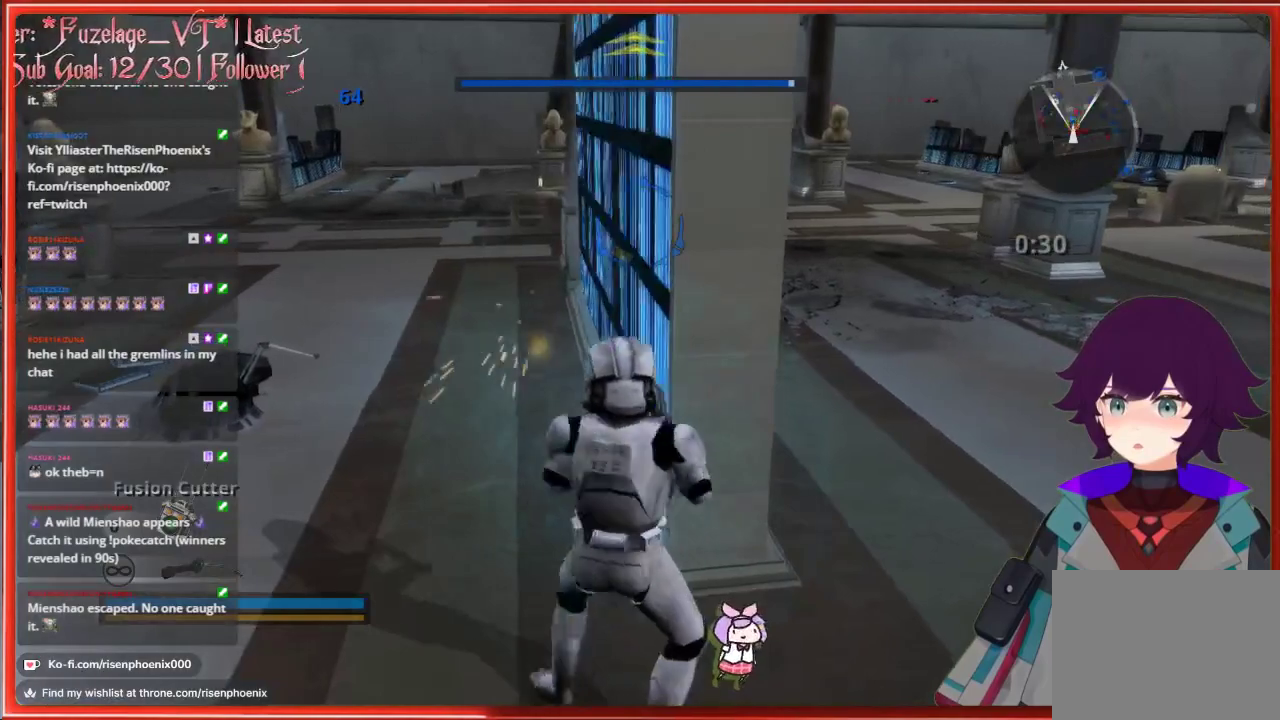
{"buttons": ["R2"], "left_stick": "center", "right_stick": "center", "events": [[183, "L2", "down"], [300, "L2", "up"]]}
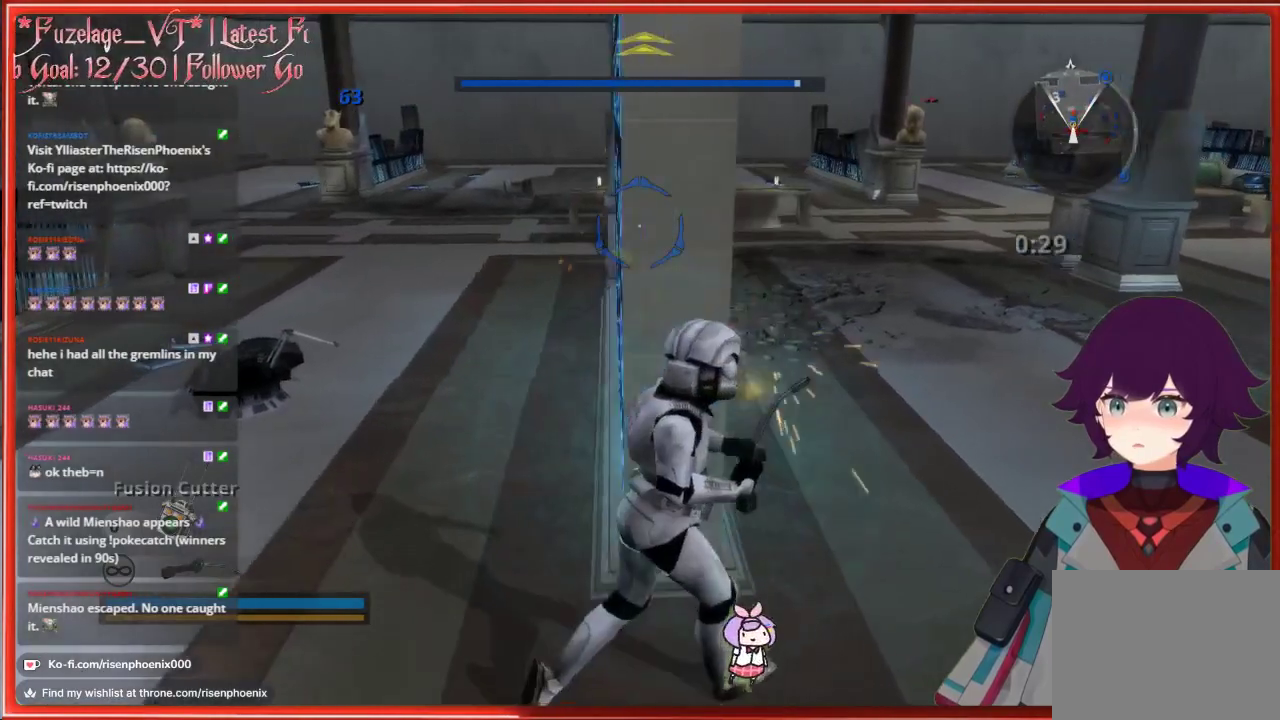
{"buttons": [], "left_stick": "left", "right_stick": "center", "events": [[417, "left_stick", "left"], [433, "R2", "up"]]}
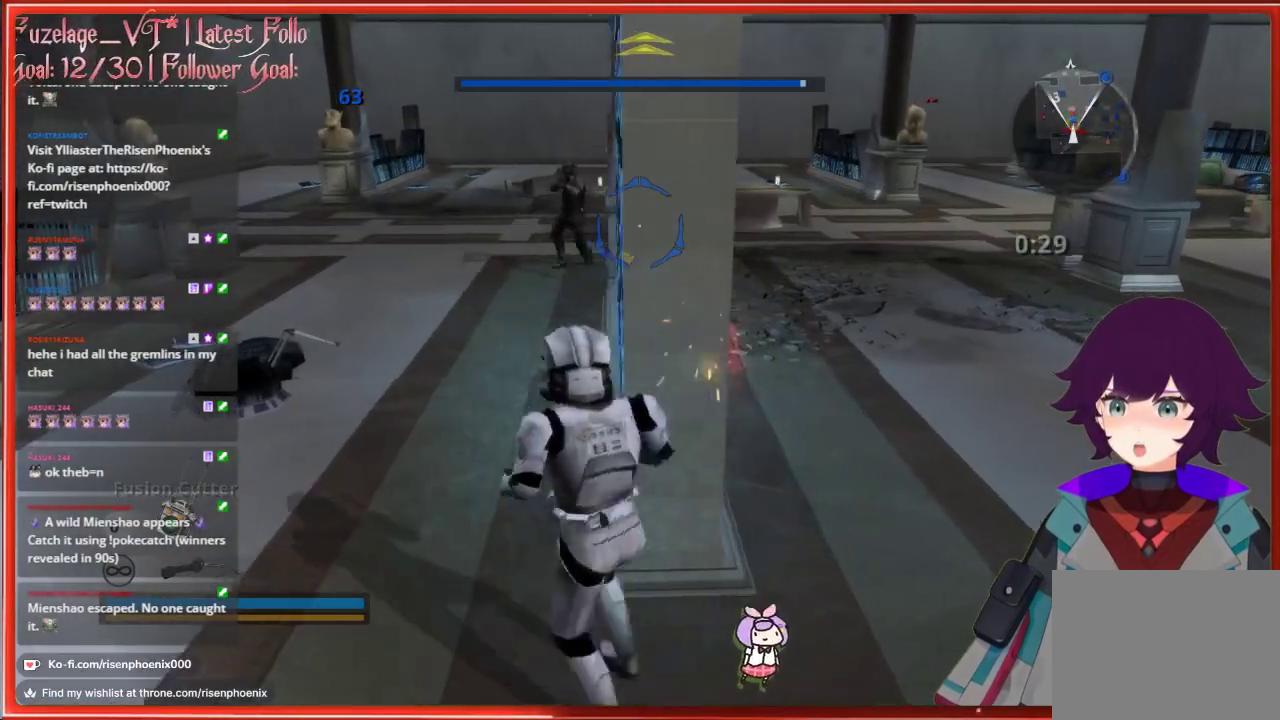
{"buttons": [], "left_stick": "down-right", "right_stick": "center", "events": [[117, "left_stick", "up-left"], [150, "R1", "down"], [250, "R1", "up"], [367, "R2", "down"], [367, "left_stick", "right"], [433, "left_stick", "down-right"], [483, "R2", "up"]]}
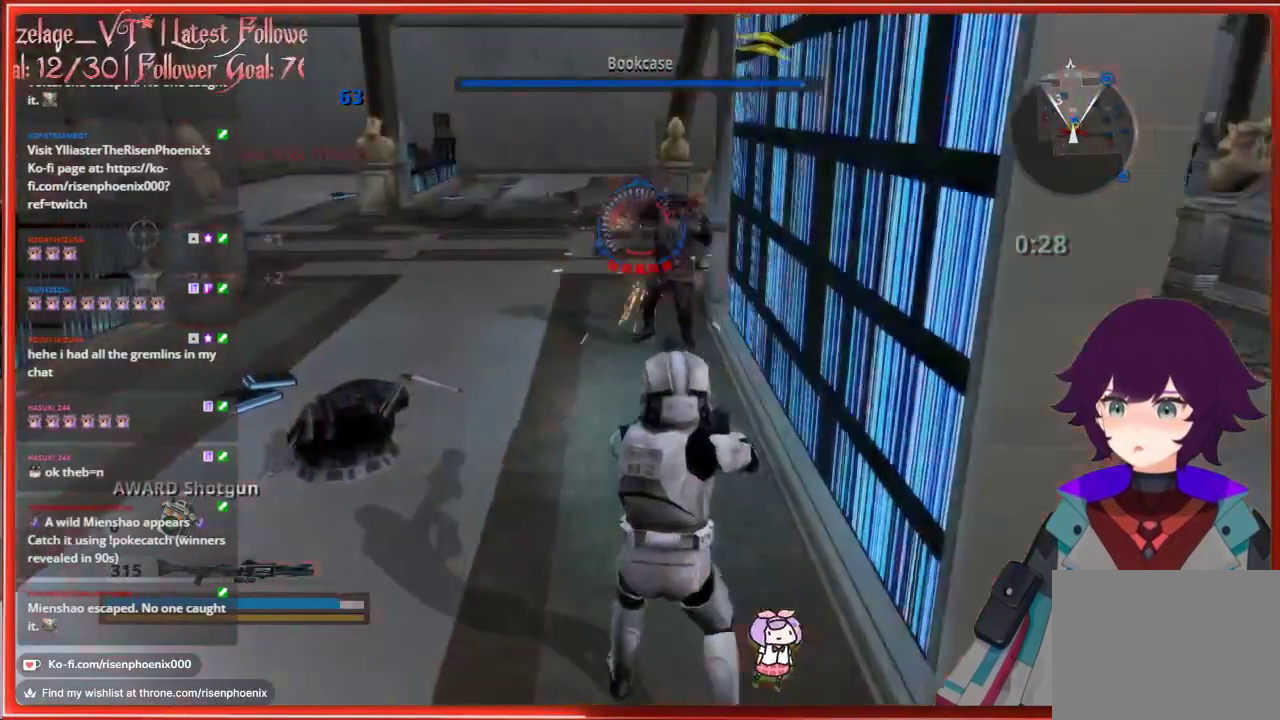
{"buttons": [], "left_stick": "up-right", "right_stick": "center", "events": [[33, "R2", "down"], [33, "left_stick", "down"], [133, "R2", "up"], [317, "left_stick", "right"], [367, "left_stick", "up-right"]]}
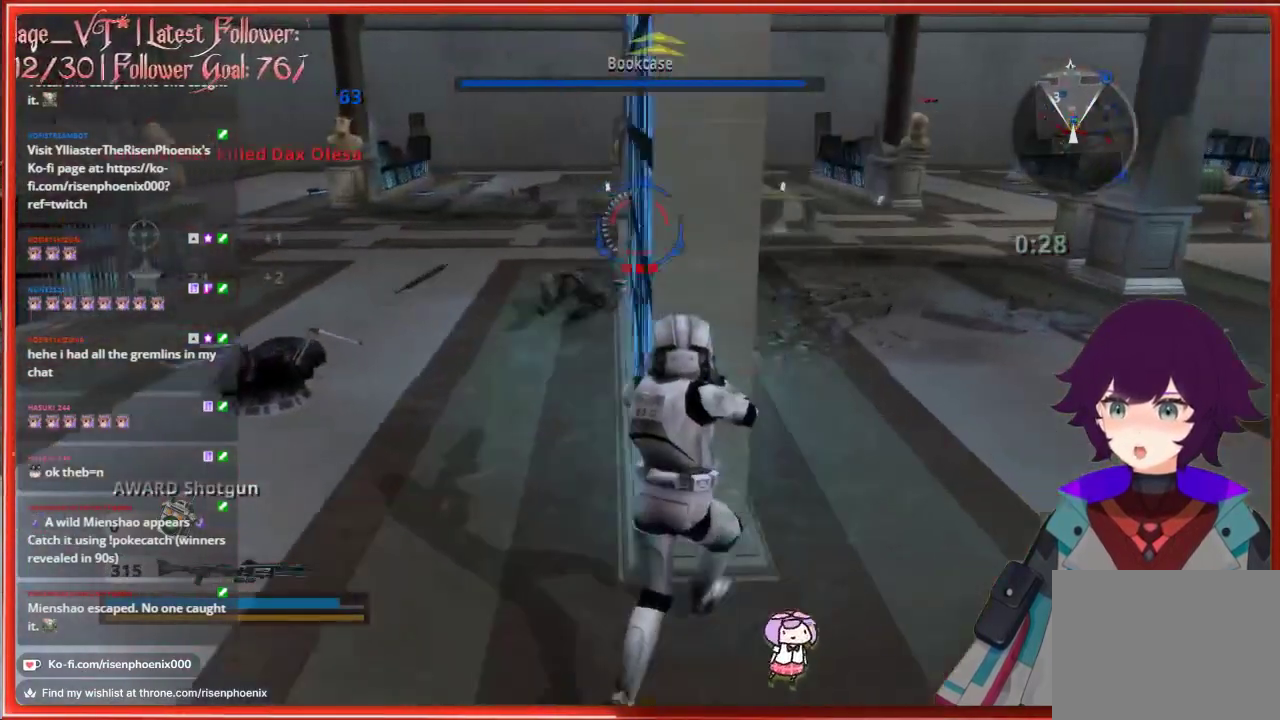
{"buttons": ["R2"], "left_stick": "center", "right_stick": "center", "events": [[50, "left_stick", "center"], [83, "R1", "down"], [183, "R1", "up"], [500, "R2", "down"]]}
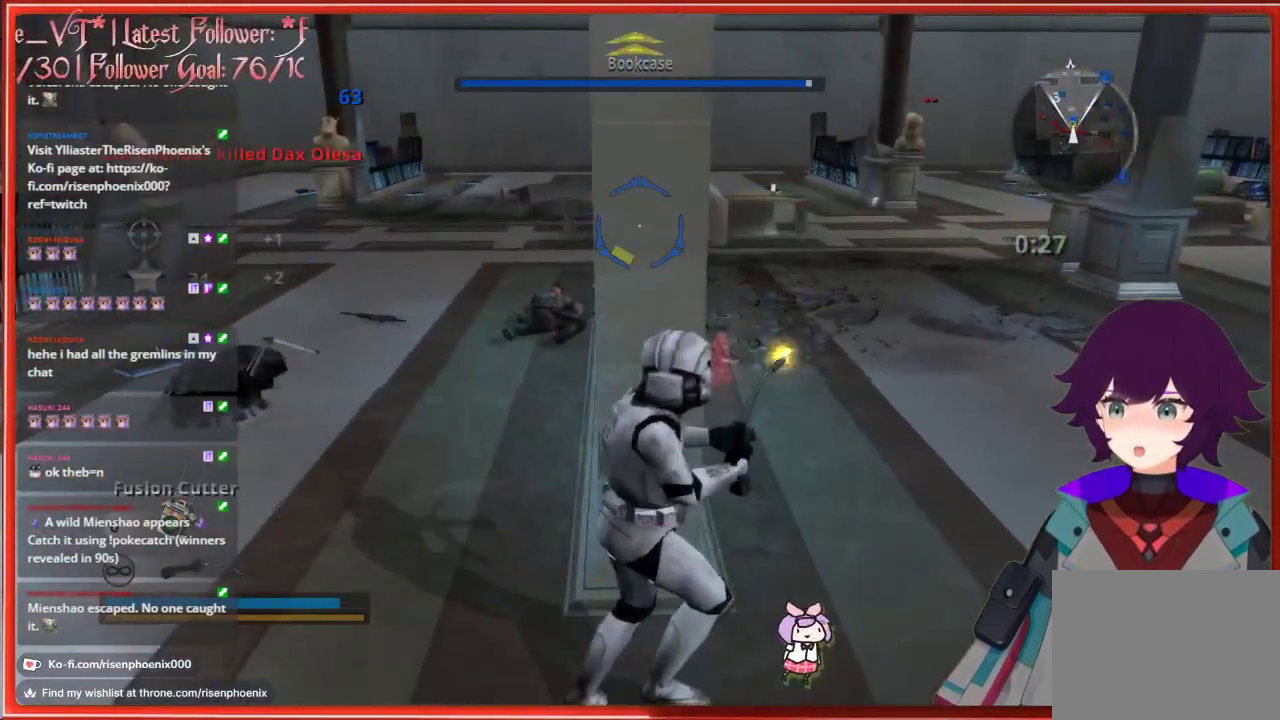
{"buttons": ["R2"], "left_stick": "left", "right_stick": "center", "events": [[417, "left_stick", "left"]]}
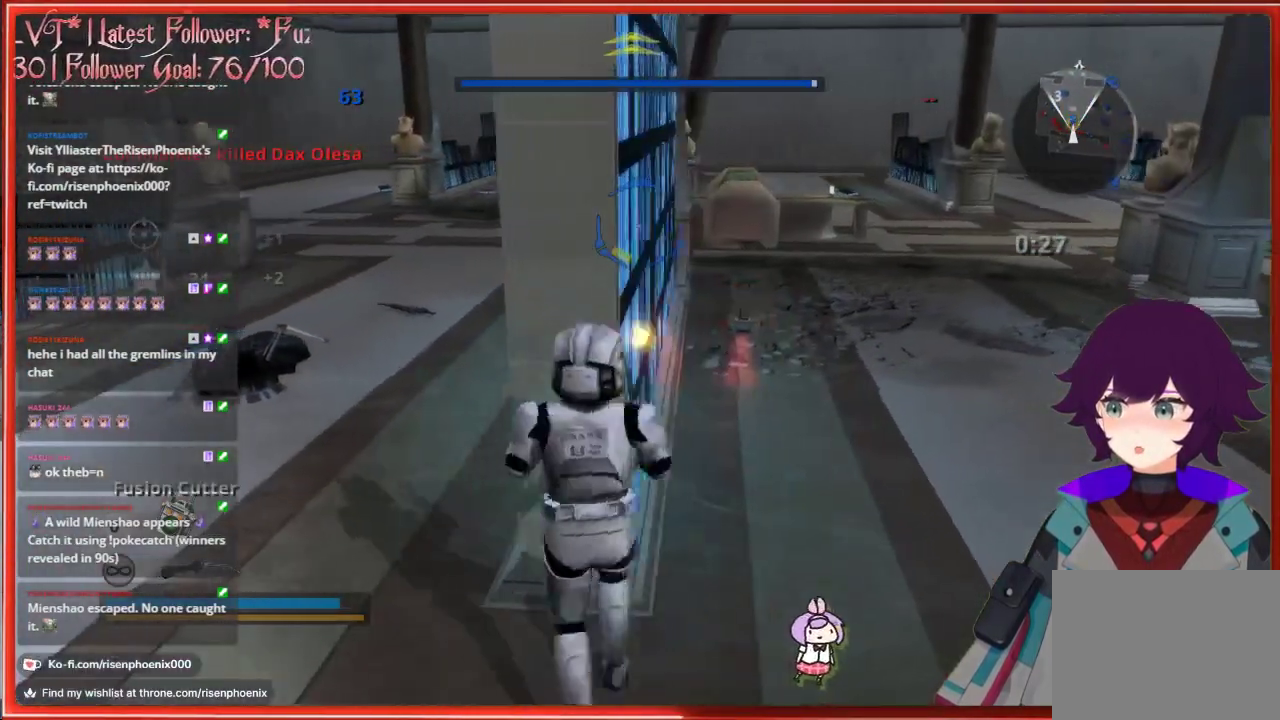
{"buttons": ["R2"], "left_stick": "center", "right_stick": "center", "events": [[50, "left_stick", "center"], [317, "left_stick", "left"], [450, "left_stick", "center"]]}
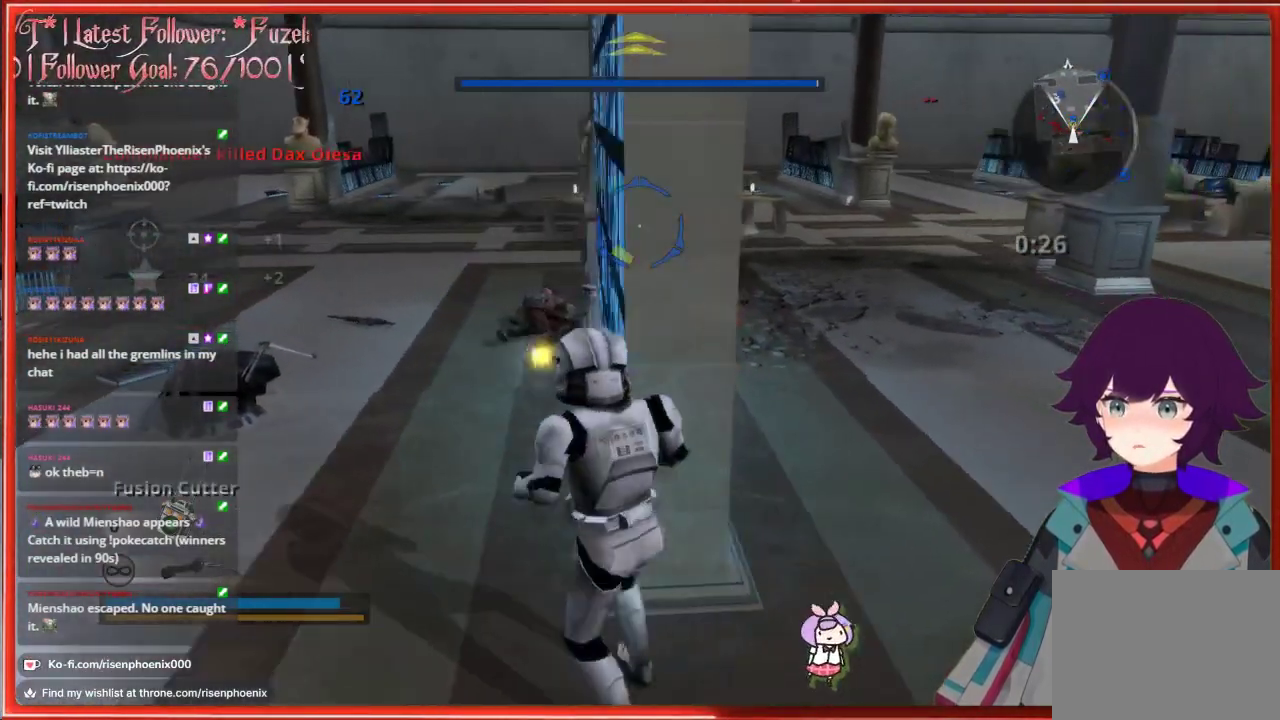
{"buttons": ["R2"], "left_stick": "center", "right_stick": "center", "events": []}
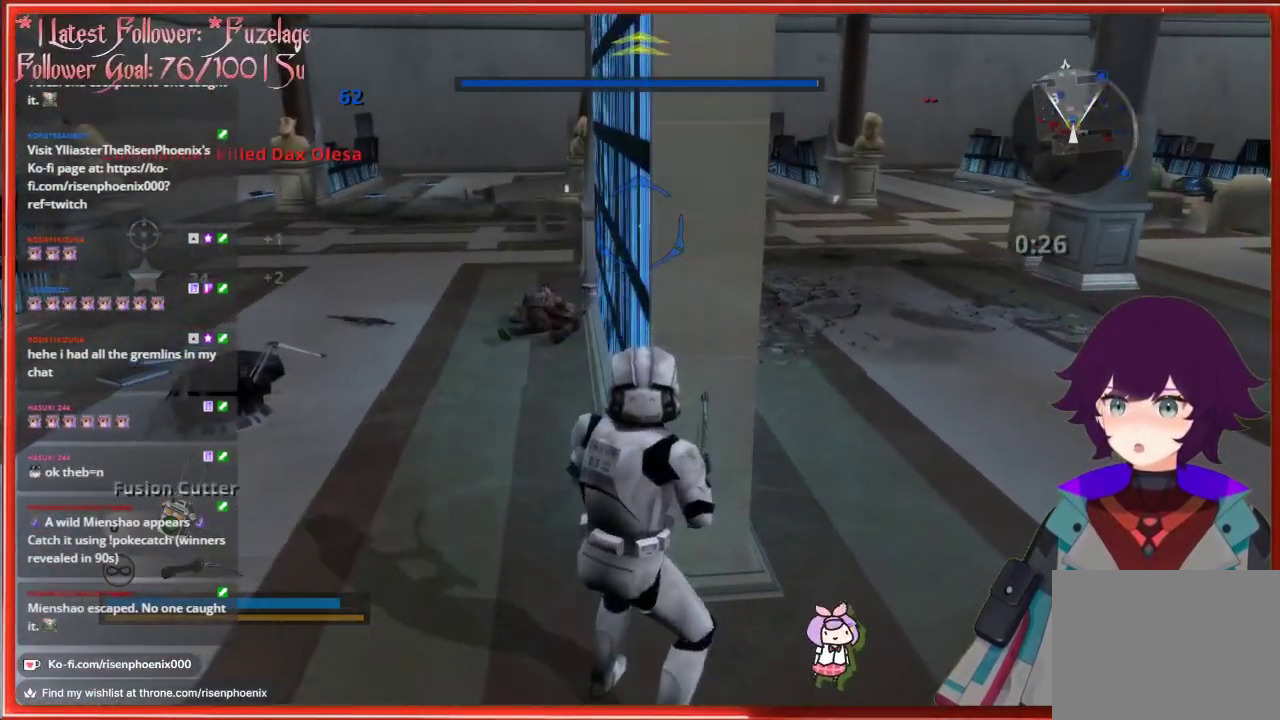
{"buttons": [], "left_stick": "center", "right_stick": "center", "events": [[300, "R2", "up"]]}